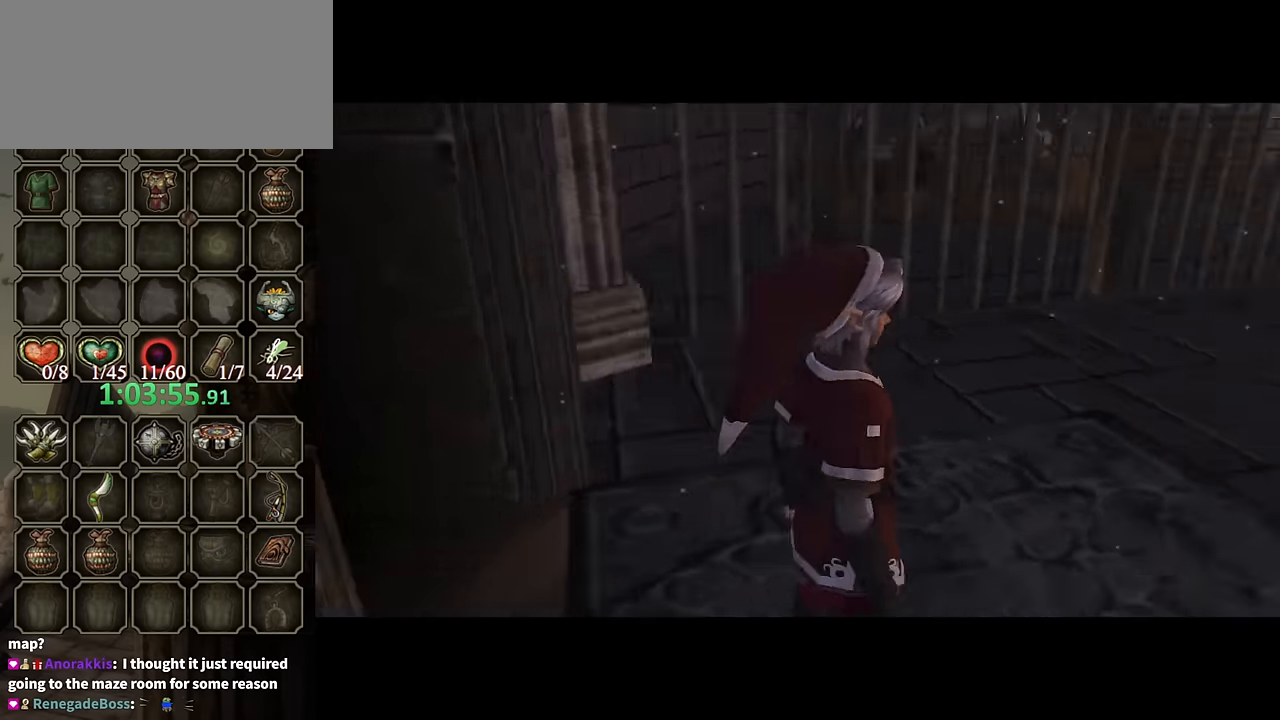
Gameplay with a controller (Nintendo layout); each line is a JSON object with the inputs held at the frame after it. "events" lists button and stick changes between this image and that frame as [ms after this image, input, new state], when the widget could be followed in between. Not read: L3 R3.
{"buttons": ["A"], "left_stick": "up", "right_stick": "center", "events": [[300, "left_stick", "up"], [500, "A", "down"]]}
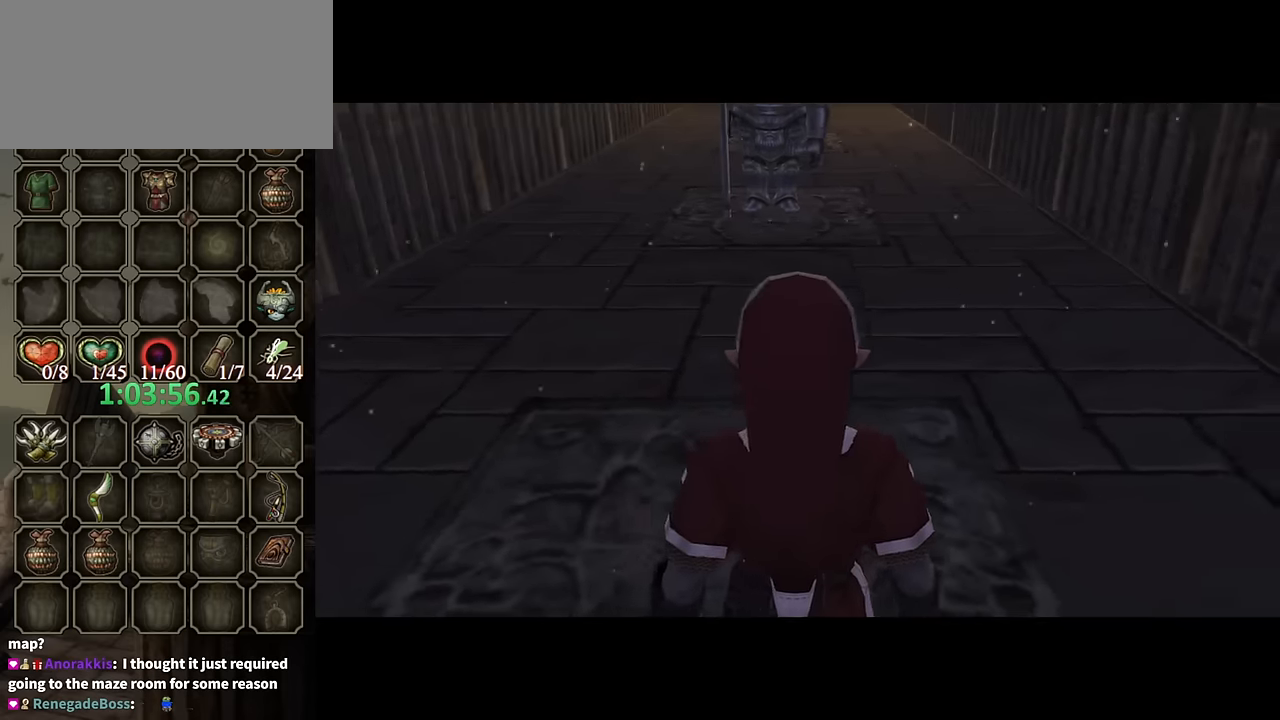
{"buttons": [], "left_stick": "up", "right_stick": "center", "events": [[33, "A", "up"], [167, "A", "down"], [200, "A", "up"], [300, "A", "down"], [367, "A", "up"], [467, "A", "down"], [500, "A", "up"]]}
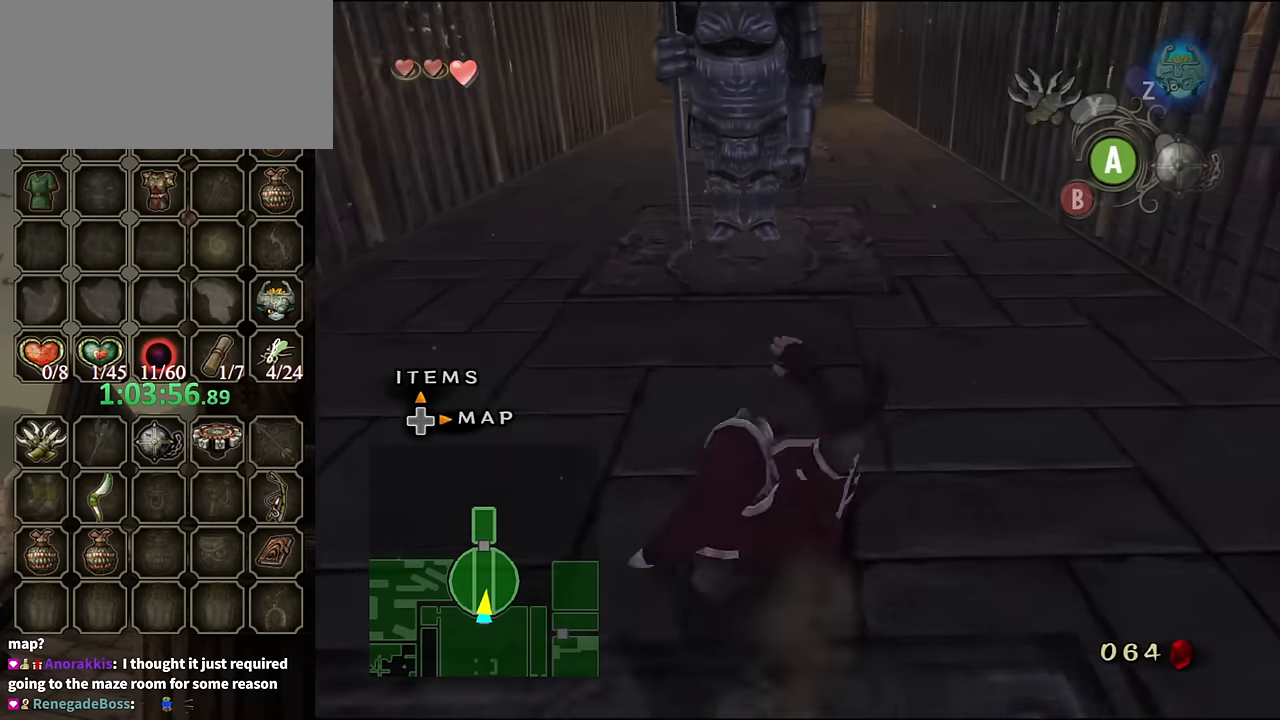
{"buttons": [], "left_stick": "up", "right_stick": "center", "events": [[467, "A", "down"], [500, "A", "up"]]}
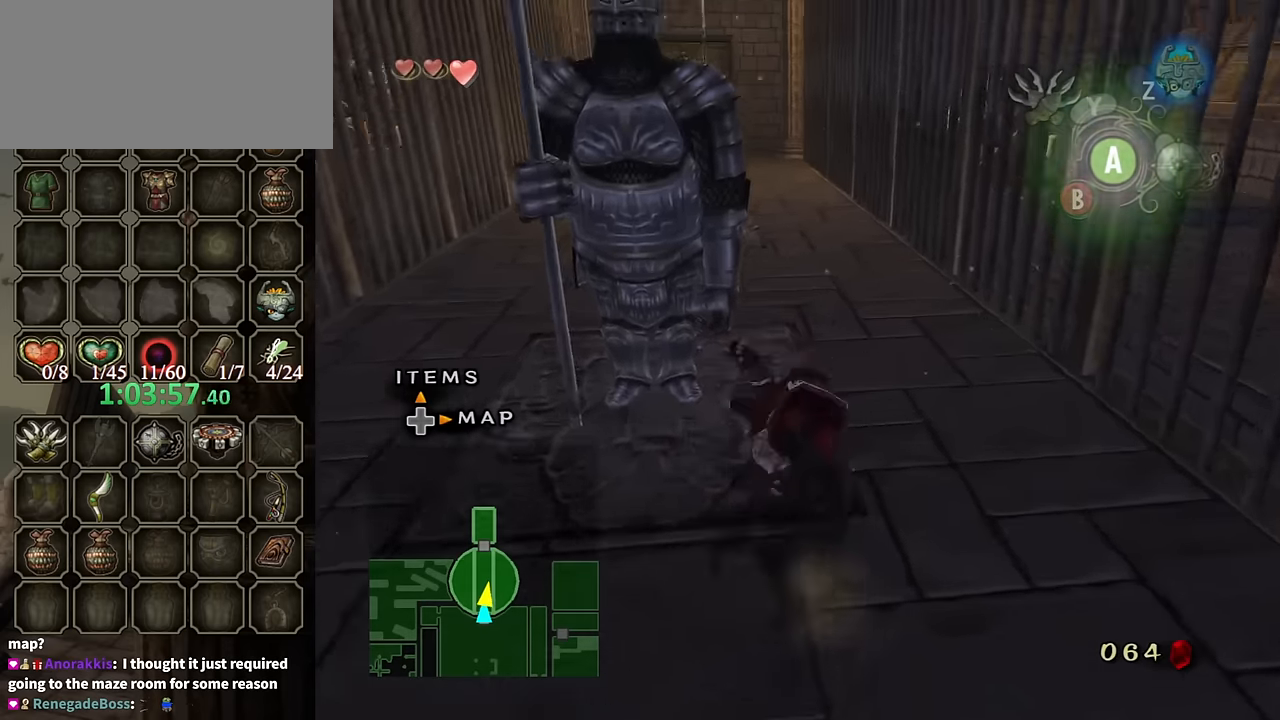
{"buttons": [], "left_stick": "up", "right_stick": "center", "events": [[67, "A", "down"], [100, "A", "up"]]}
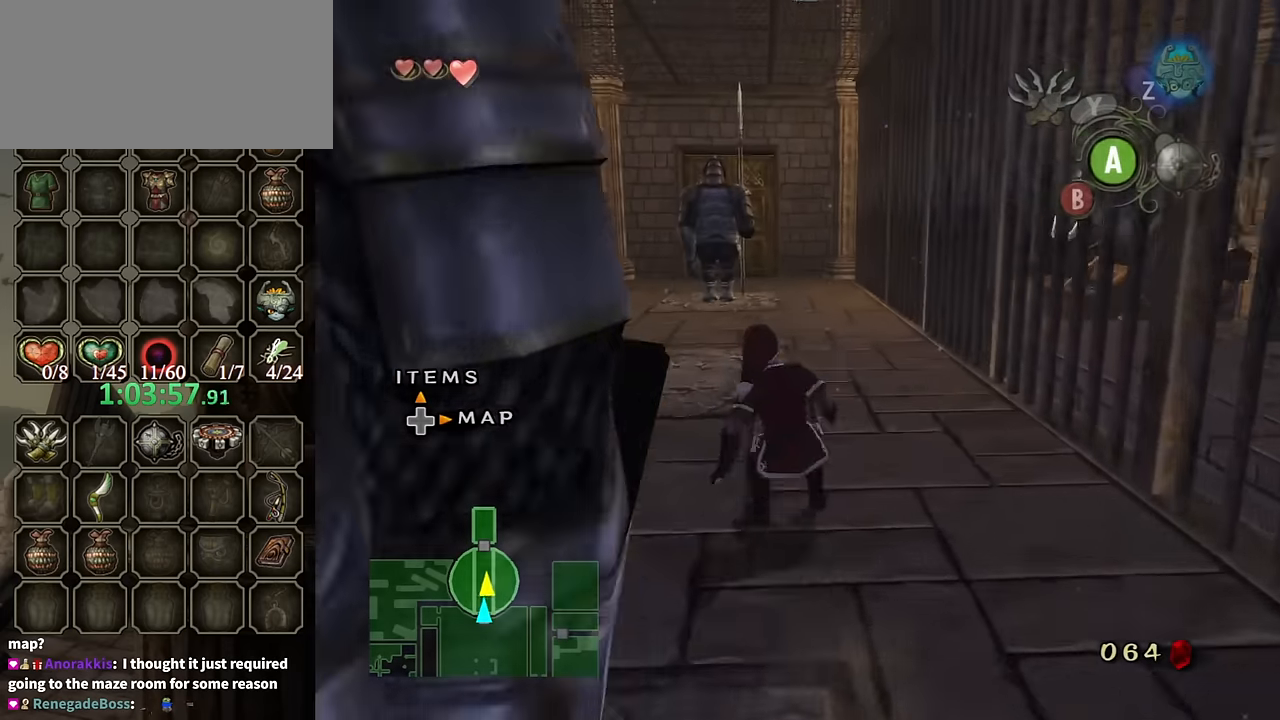
{"buttons": [], "left_stick": "up", "right_stick": "center", "events": [[133, "A", "down"], [200, "A", "up"], [267, "A", "down"], [300, "A", "up"]]}
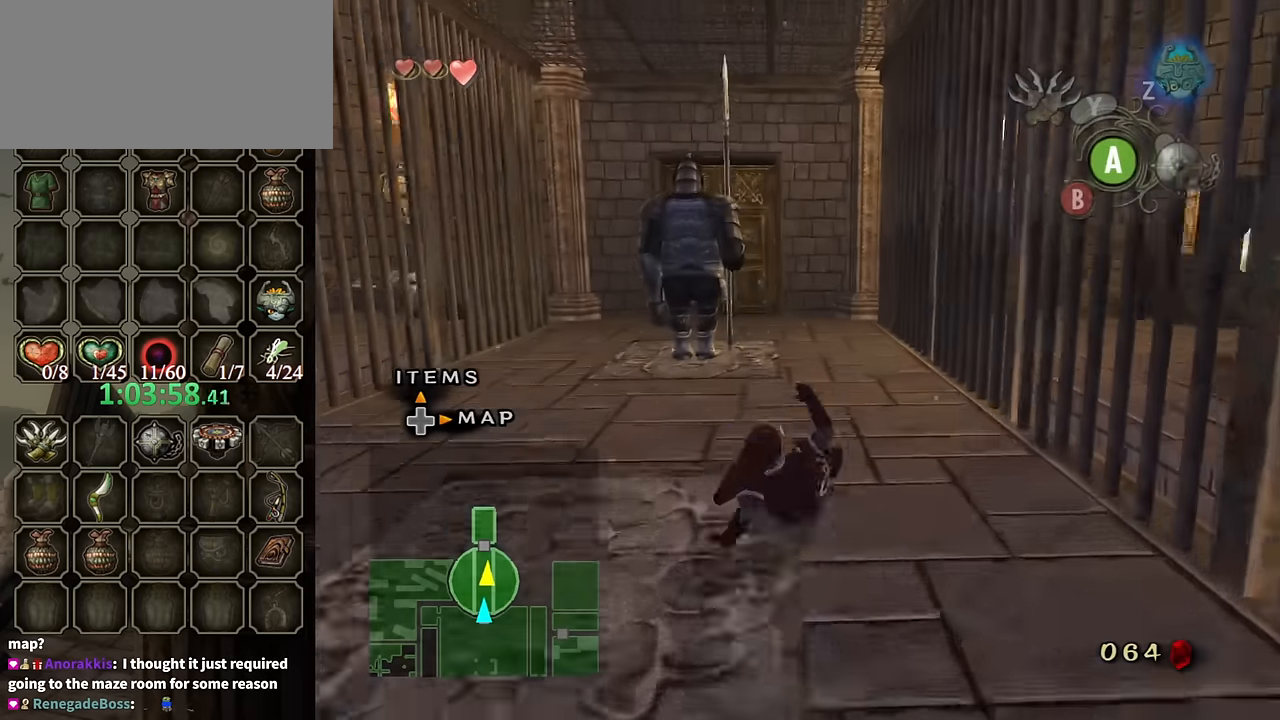
{"buttons": [], "left_stick": "up", "right_stick": "center", "events": [[333, "A", "down"], [400, "A", "up"], [467, "A", "down"], [500, "A", "up"]]}
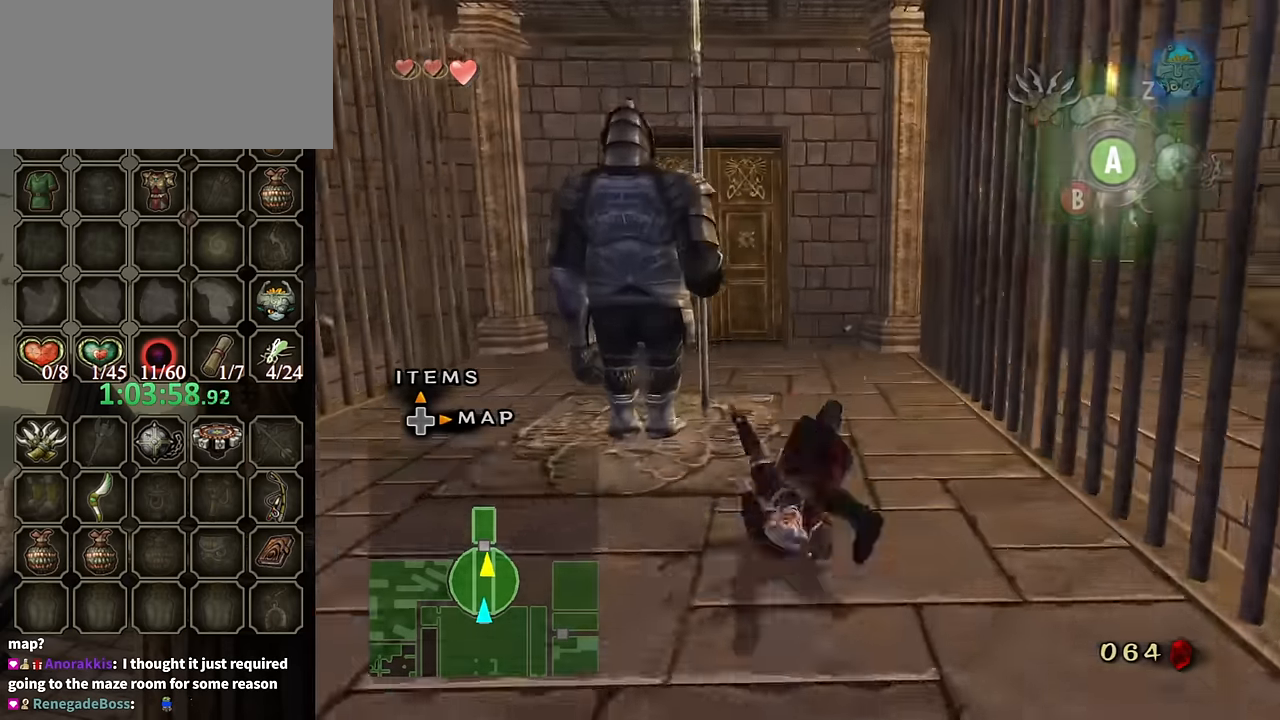
{"buttons": [], "left_stick": "up", "right_stick": "center", "events": []}
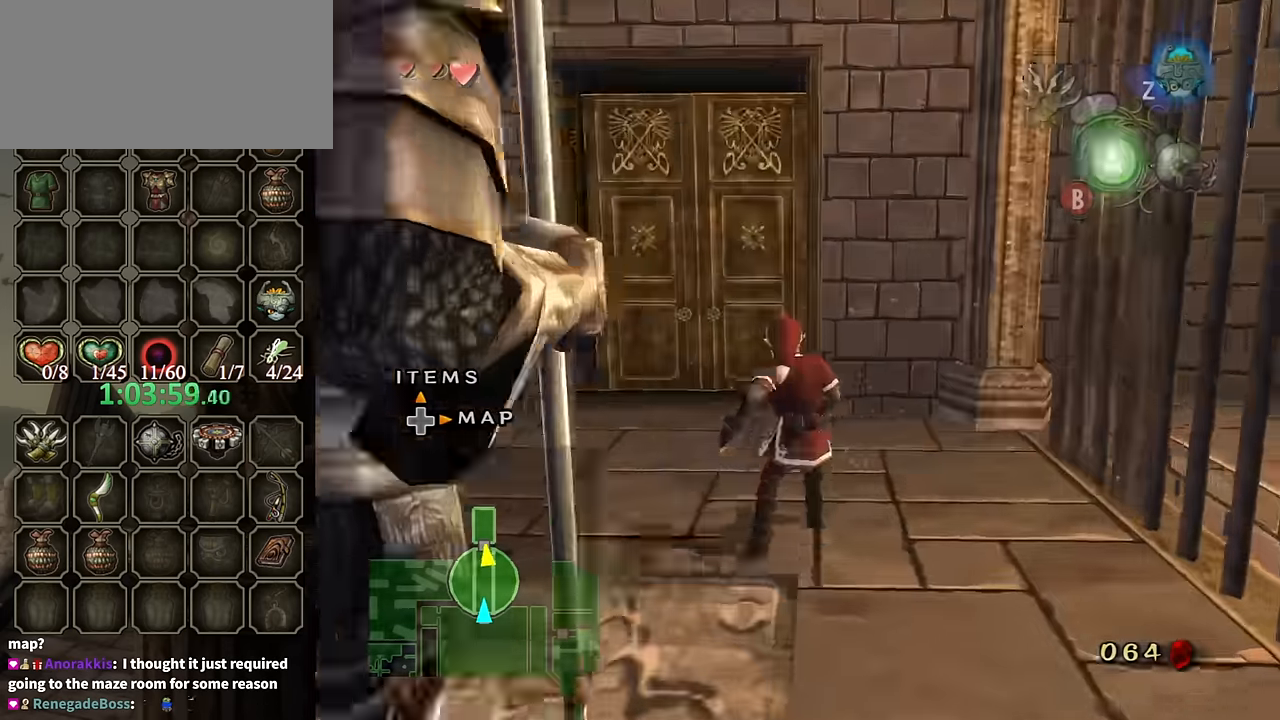
{"buttons": ["START"], "left_stick": "center", "right_stick": "center", "events": [[33, "A", "down"], [67, "A", "up"], [133, "A", "down"], [200, "A", "up"], [433, "START", "down"], [433, "left_stick", "center"]]}
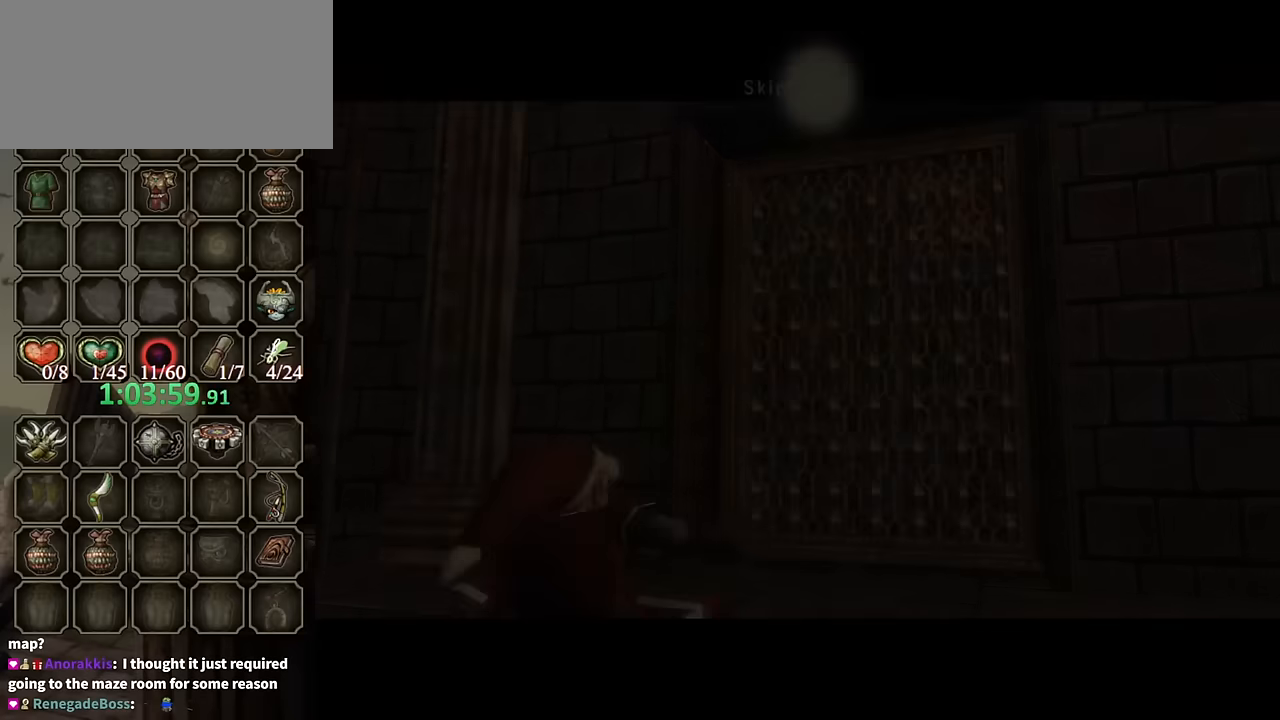
{"buttons": [], "left_stick": "up", "right_stick": "center", "events": [[33, "START", "up"], [66, "START", "down"], [166, "START", "up"], [333, "left_stick", "up"]]}
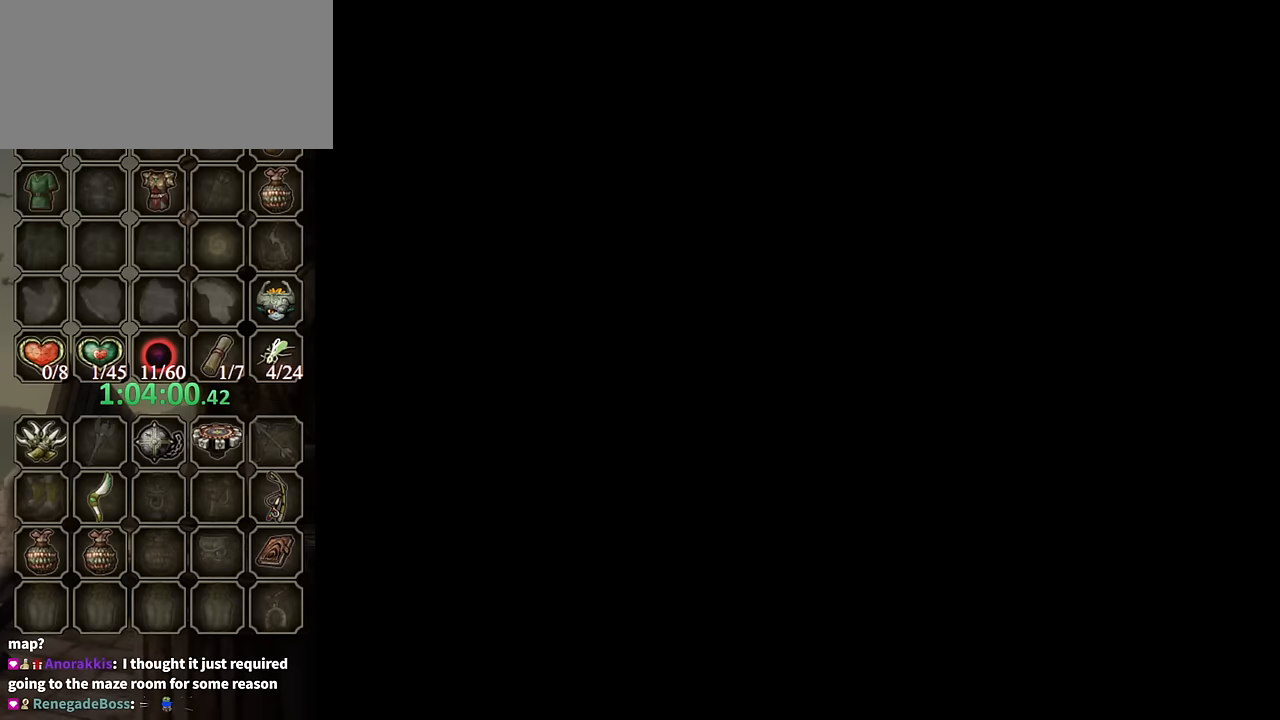
{"buttons": [], "left_stick": "up", "right_stick": "center", "events": []}
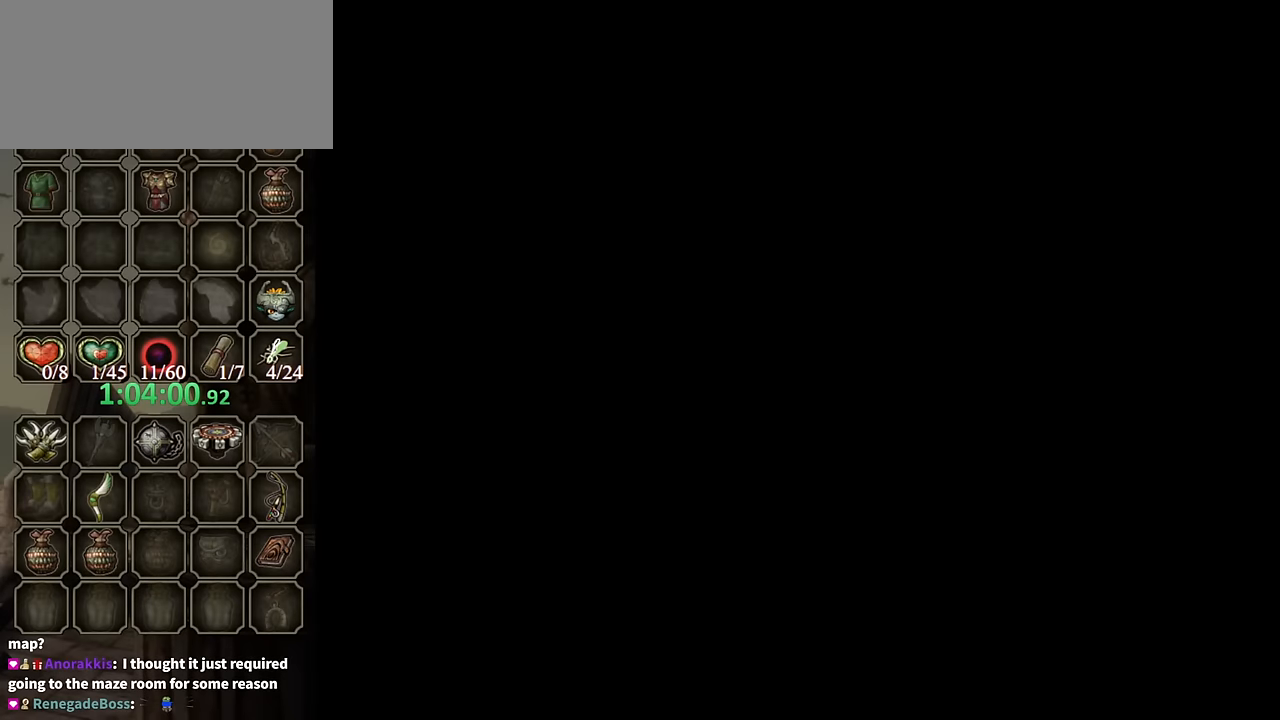
{"buttons": [], "left_stick": "up", "right_stick": "center", "events": []}
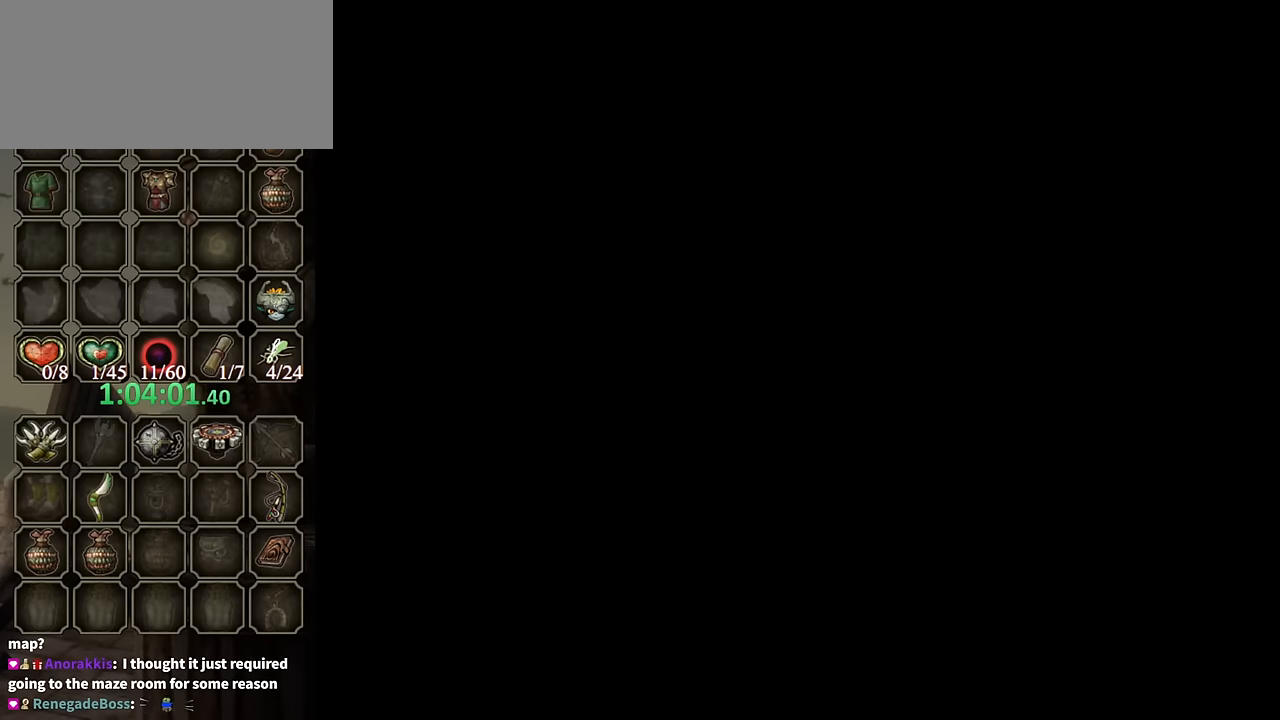
{"buttons": [], "left_stick": "up", "right_stick": "center", "events": [[433, "A", "down"], [466, "A", "up"]]}
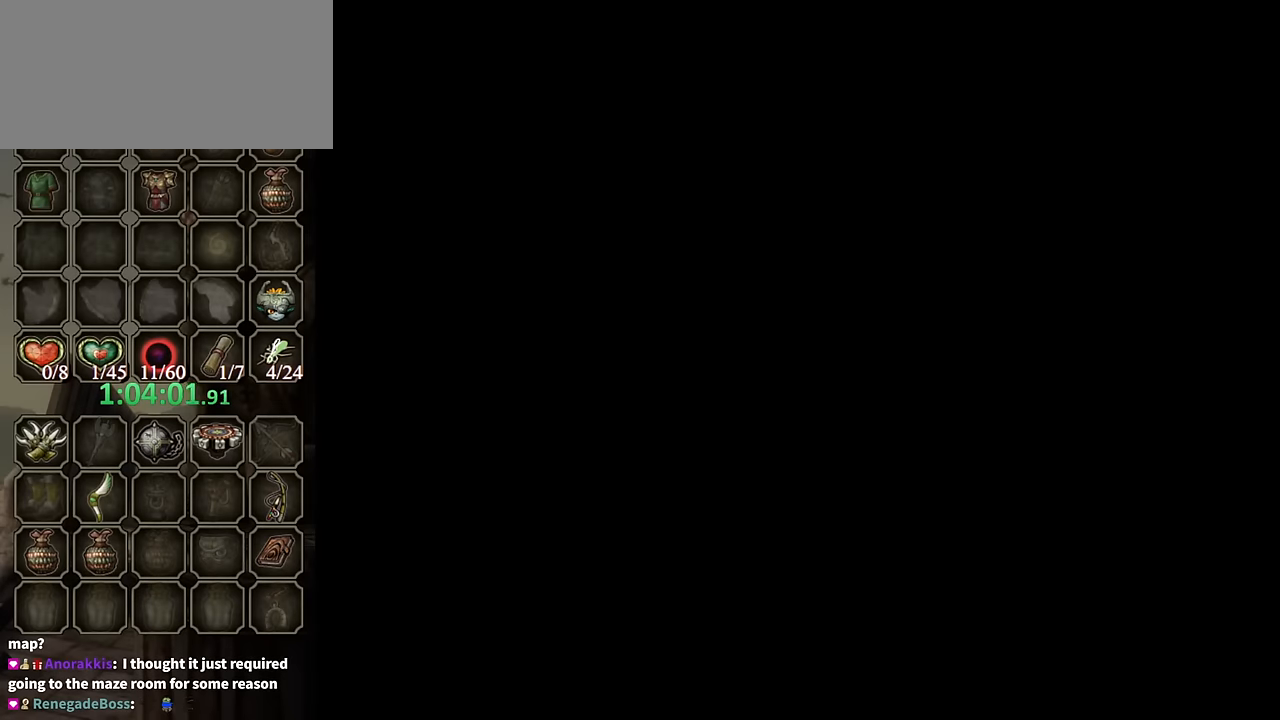
{"buttons": ["A"], "left_stick": "up", "right_stick": "center", "events": [[66, "A", "down"], [166, "A", "up"], [266, "A", "down"], [366, "A", "up"], [433, "A", "down"]]}
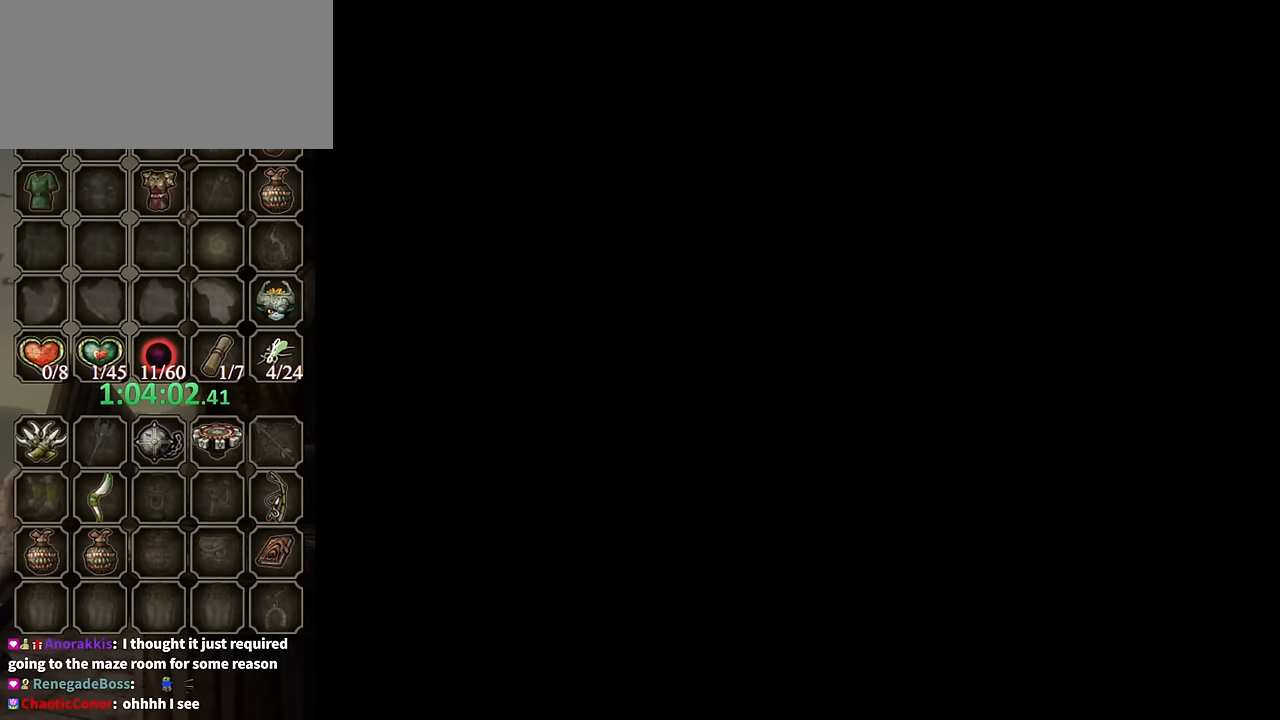
{"buttons": ["A"], "left_stick": "up", "right_stick": "center", "events": [[33, "A", "up"], [133, "A", "down"], [200, "A", "up"], [300, "A", "down"], [400, "A", "up"], [466, "A", "down"]]}
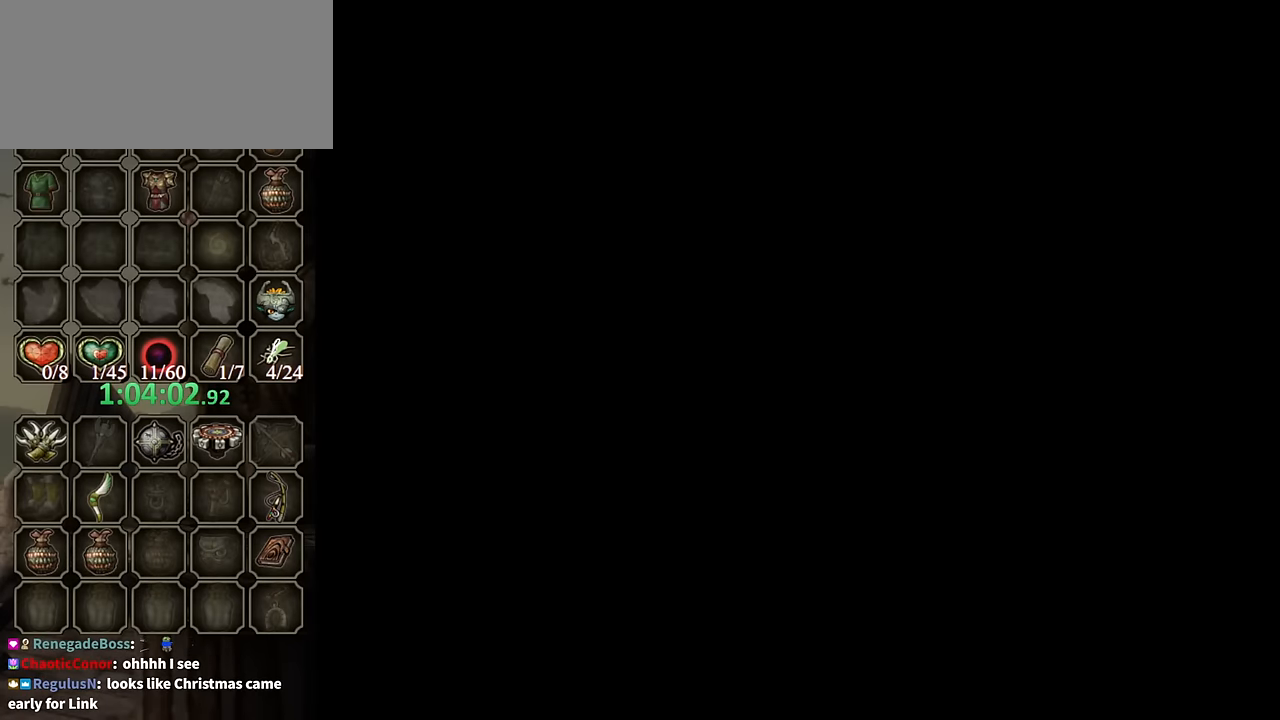
{"buttons": [], "left_stick": "up", "right_stick": "center", "events": [[66, "A", "up"]]}
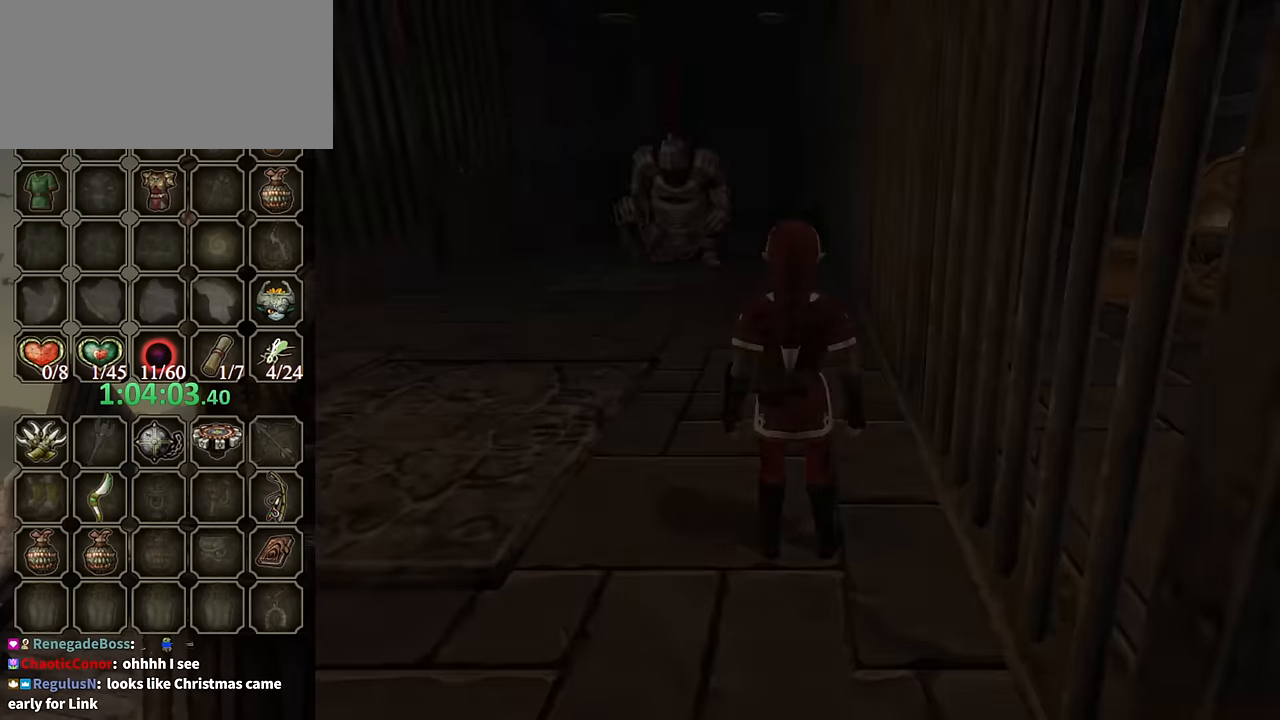
{"buttons": [], "left_stick": "up", "right_stick": "center", "events": []}
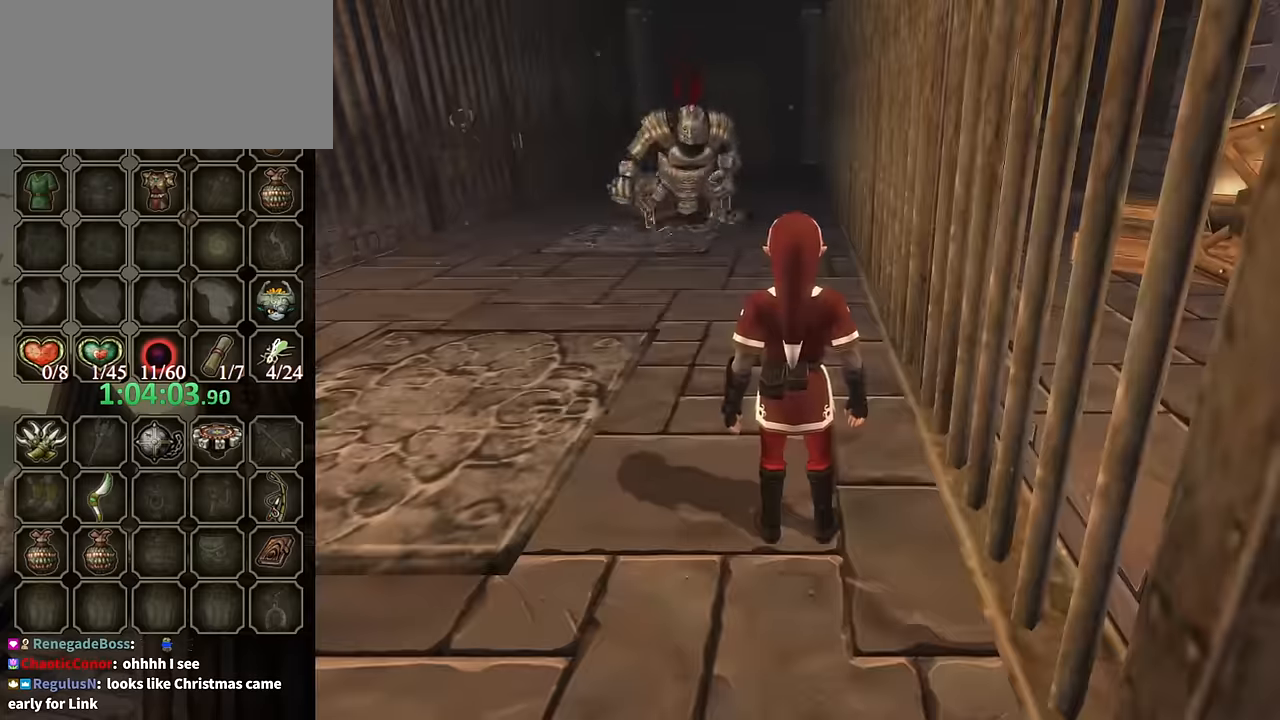
{"buttons": ["A"], "left_stick": "up", "right_stick": "center", "events": [[34, "A", "down"], [100, "A", "up"], [200, "A", "down"], [267, "A", "up"], [367, "A", "down"], [434, "A", "up"], [500, "A", "down"]]}
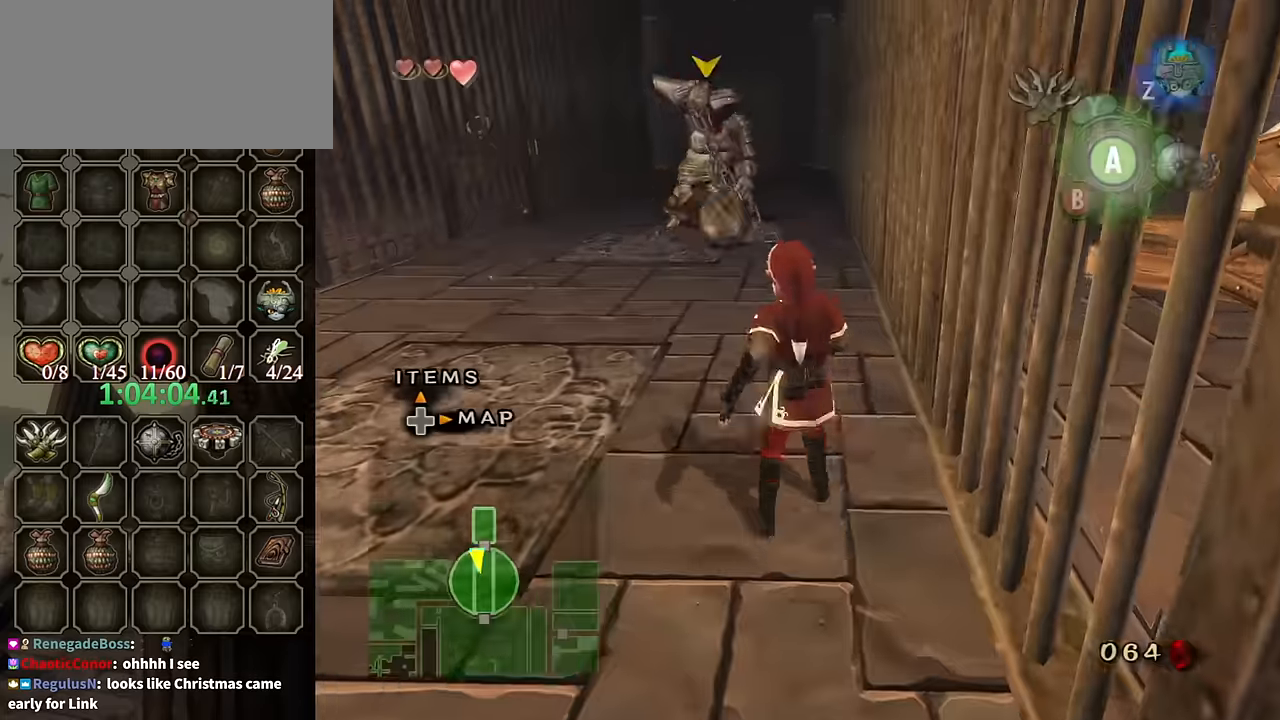
{"buttons": [], "left_stick": "up", "right_stick": "center", "events": [[100, "A", "up"], [134, "A", "down"], [200, "A", "up"], [267, "A", "down"], [334, "A", "up"]]}
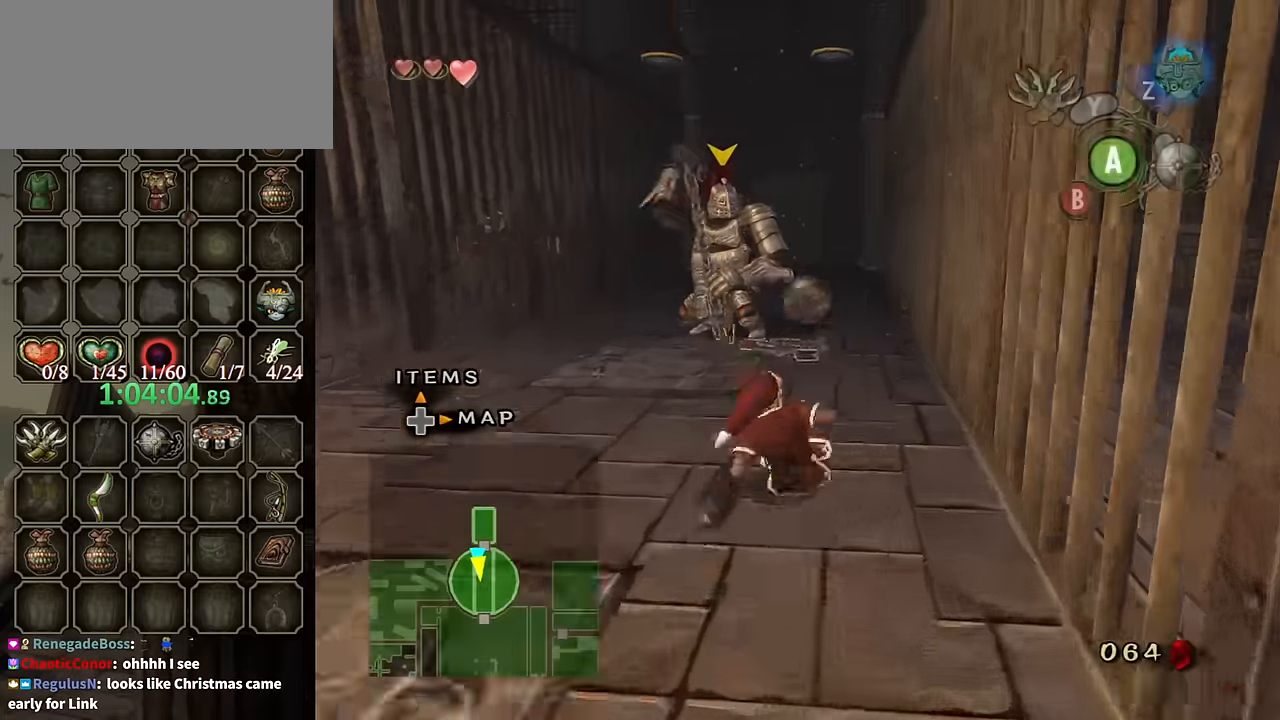
{"buttons": [], "left_stick": "up", "right_stick": "center", "events": [[200, "A", "down"], [267, "A", "up"], [334, "A", "down"], [367, "A", "up"]]}
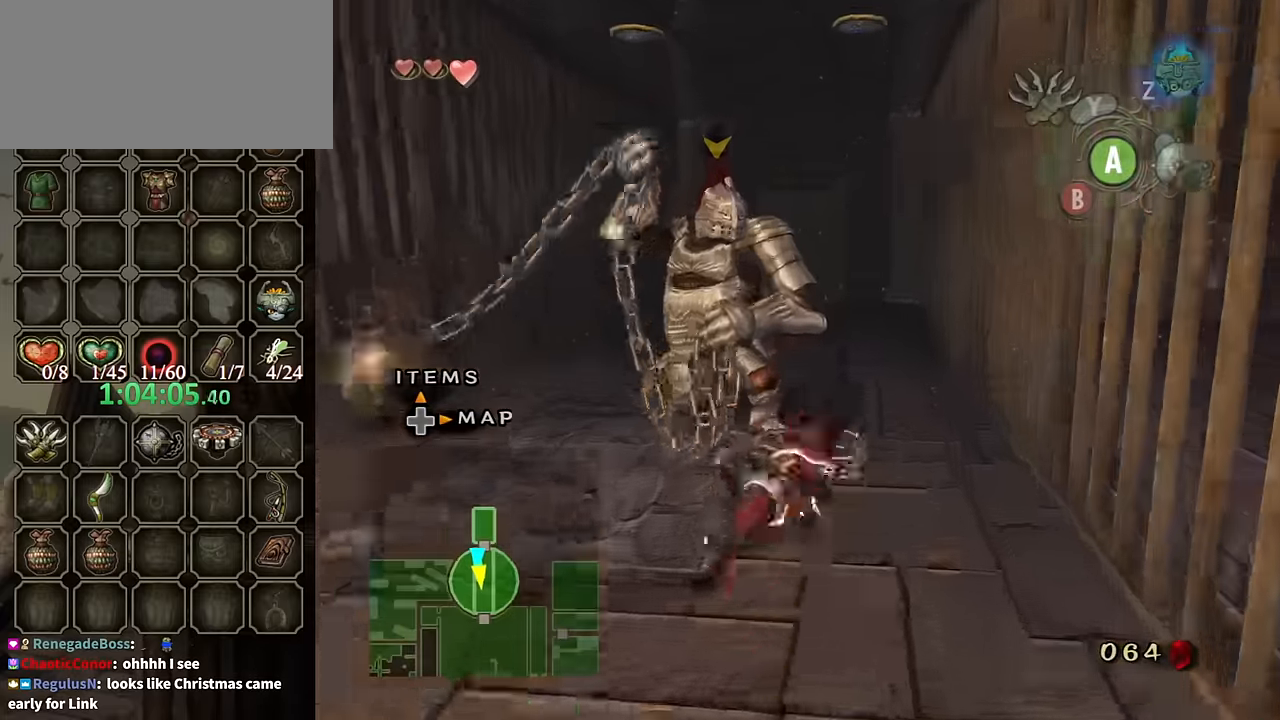
{"buttons": [], "left_stick": "up-left", "right_stick": "left", "events": [[467, "left_stick", "up-left"], [467, "right_stick", "left"]]}
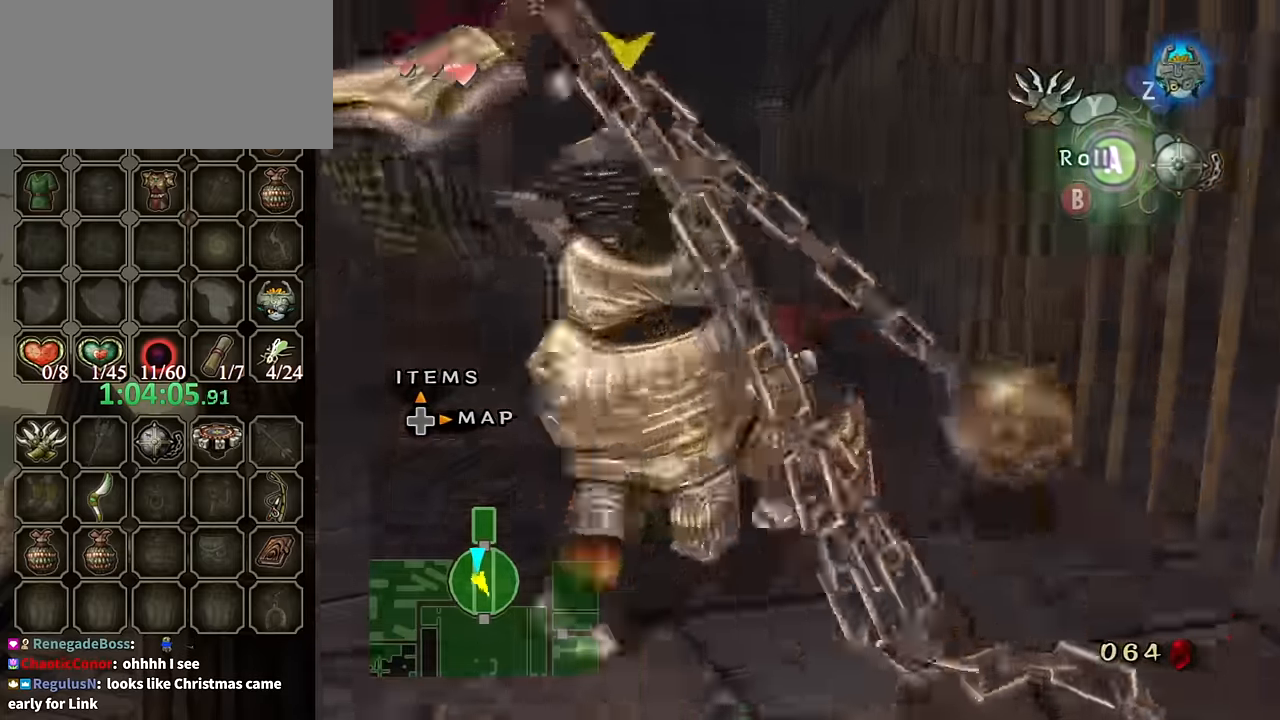
{"buttons": [], "left_stick": "down", "right_stick": "center", "events": [[34, "left_stick", "left"], [200, "left_stick", "down-left"], [234, "right_stick", "center"], [400, "left_stick", "down"]]}
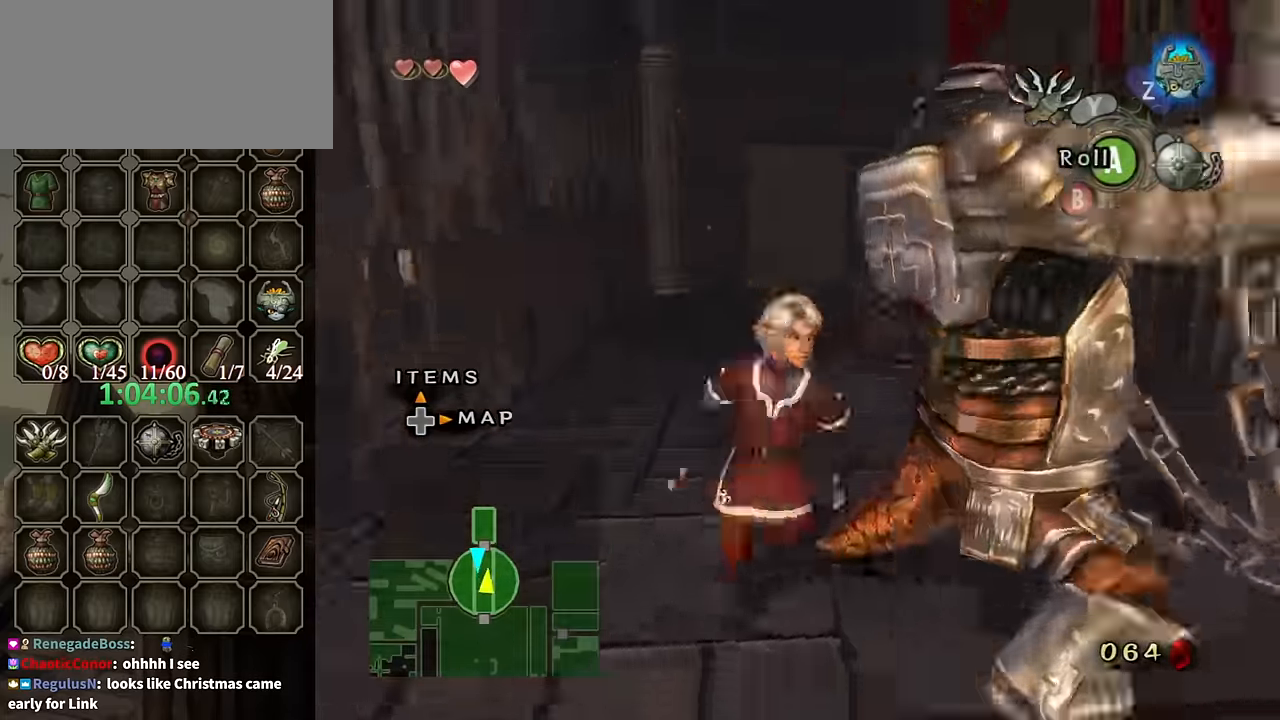
{"buttons": [], "left_stick": "down", "right_stick": "center", "events": [[67, "A", "down"], [100, "A", "up"]]}
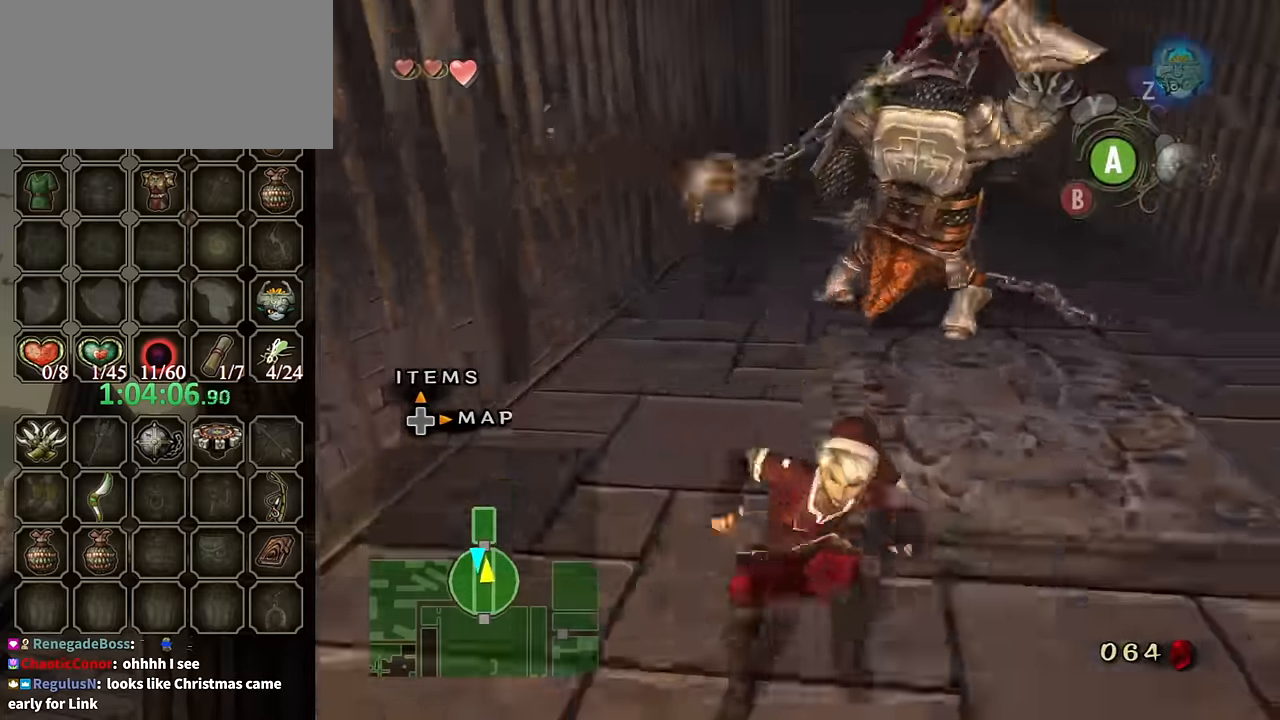
{"buttons": [], "left_stick": "down", "right_stick": "center", "events": [[234, "A", "down"], [267, "A", "up"], [334, "A", "down"], [400, "A", "up"]]}
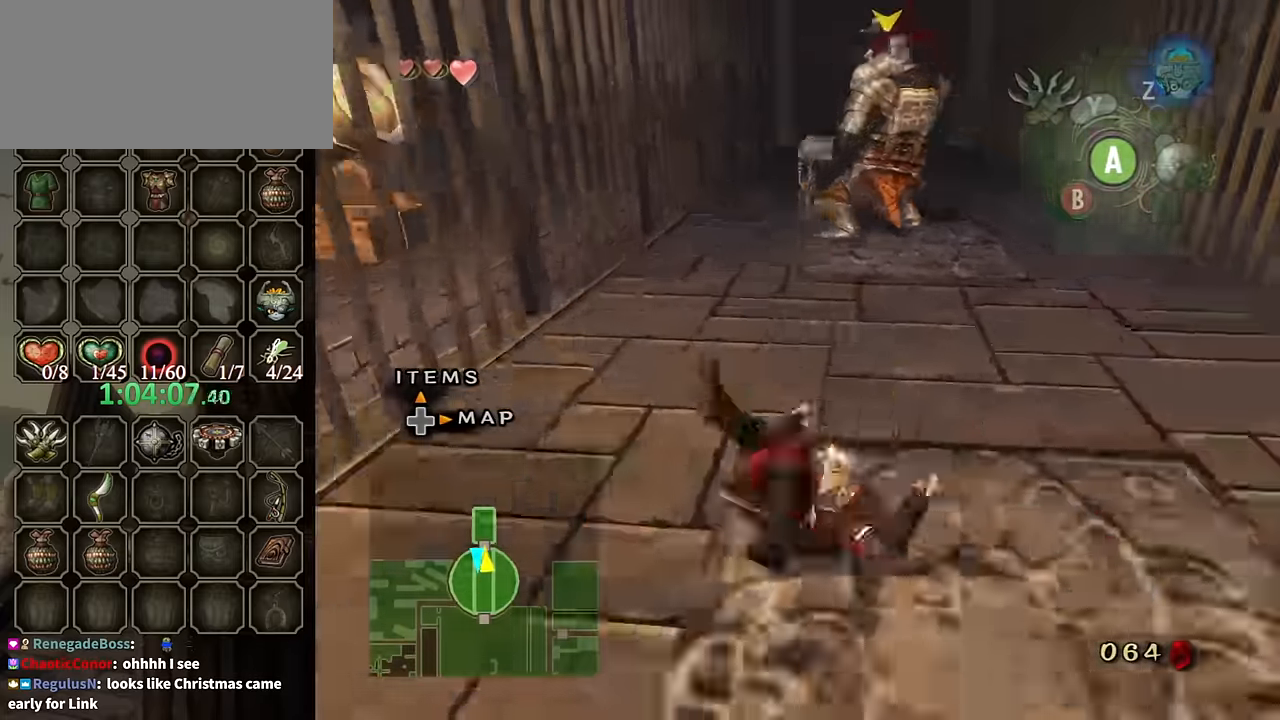
{"buttons": [], "left_stick": "up-right", "right_stick": "down-right", "events": [[267, "left_stick", "down-right"], [400, "left_stick", "up-right"], [467, "right_stick", "down-right"]]}
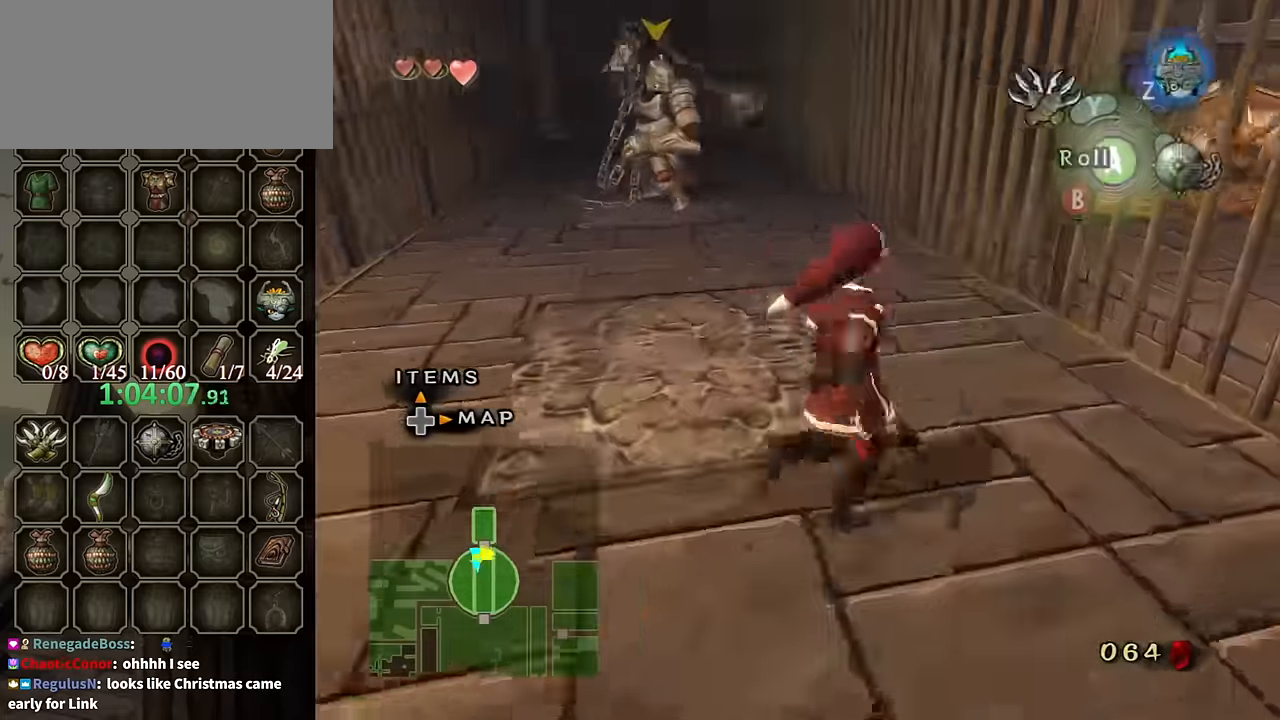
{"buttons": [], "left_stick": "center", "right_stick": "center", "events": [[34, "left_stick", "up-left"], [100, "right_stick", "center"], [167, "left_stick", "center"], [267, "DPAD_UP", "down"], [300, "DPAD_RIGHT", "down"], [334, "DPAD_RIGHT", "up"], [334, "DPAD_UP", "up"]]}
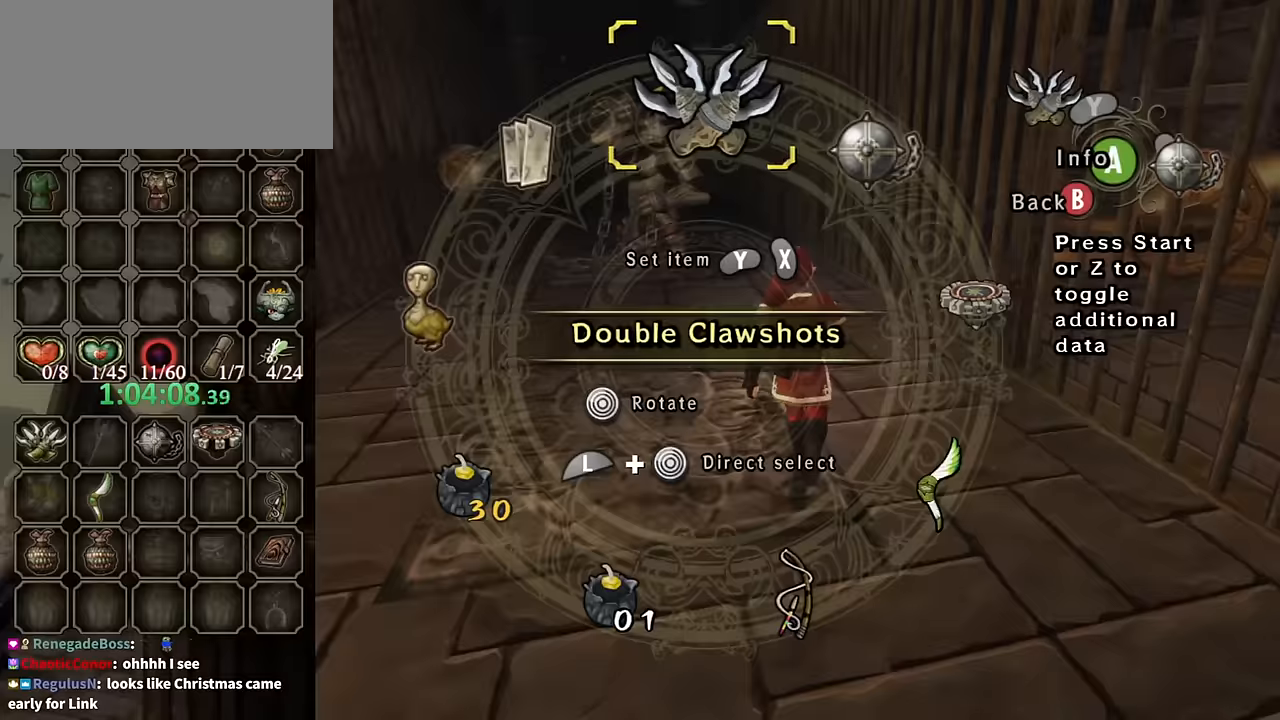
{"buttons": [], "left_stick": "center", "right_stick": "center", "events": []}
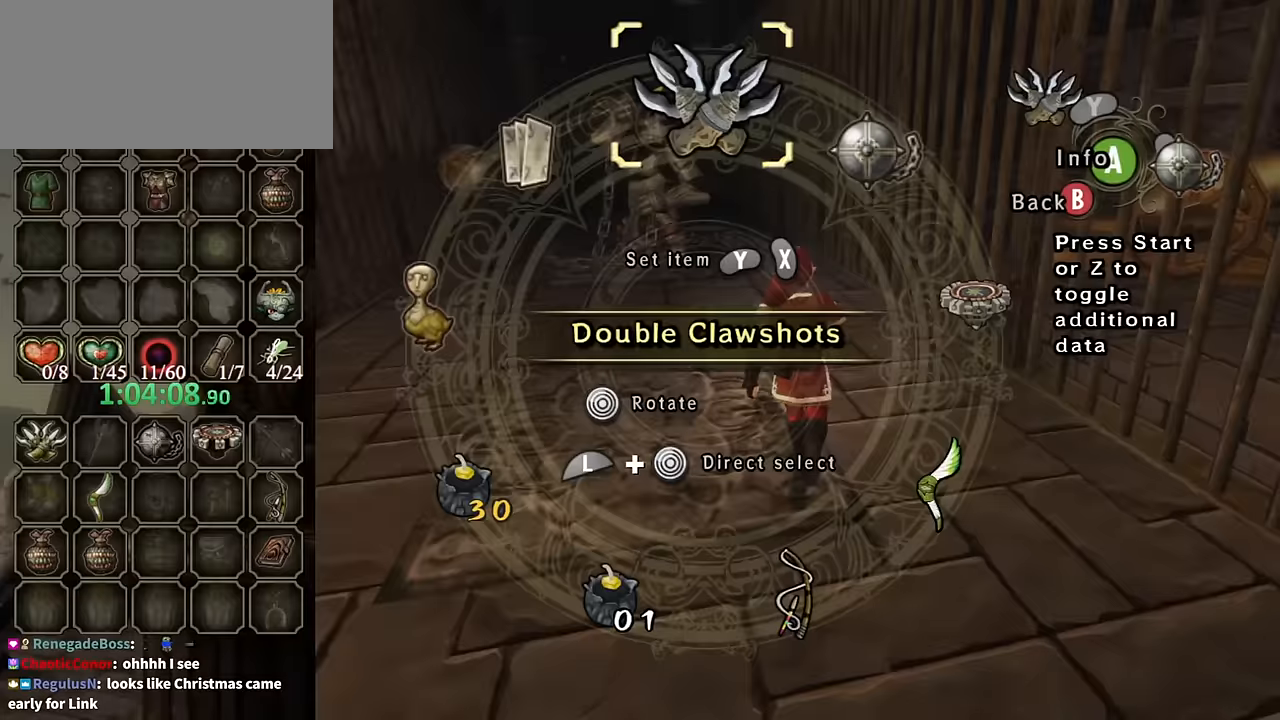
{"buttons": [], "left_stick": "center", "right_stick": "center", "events": [[200, "L1", "down"], [234, "left_stick", "down-left"], [434, "L1", "up"], [467, "left_stick", "center"]]}
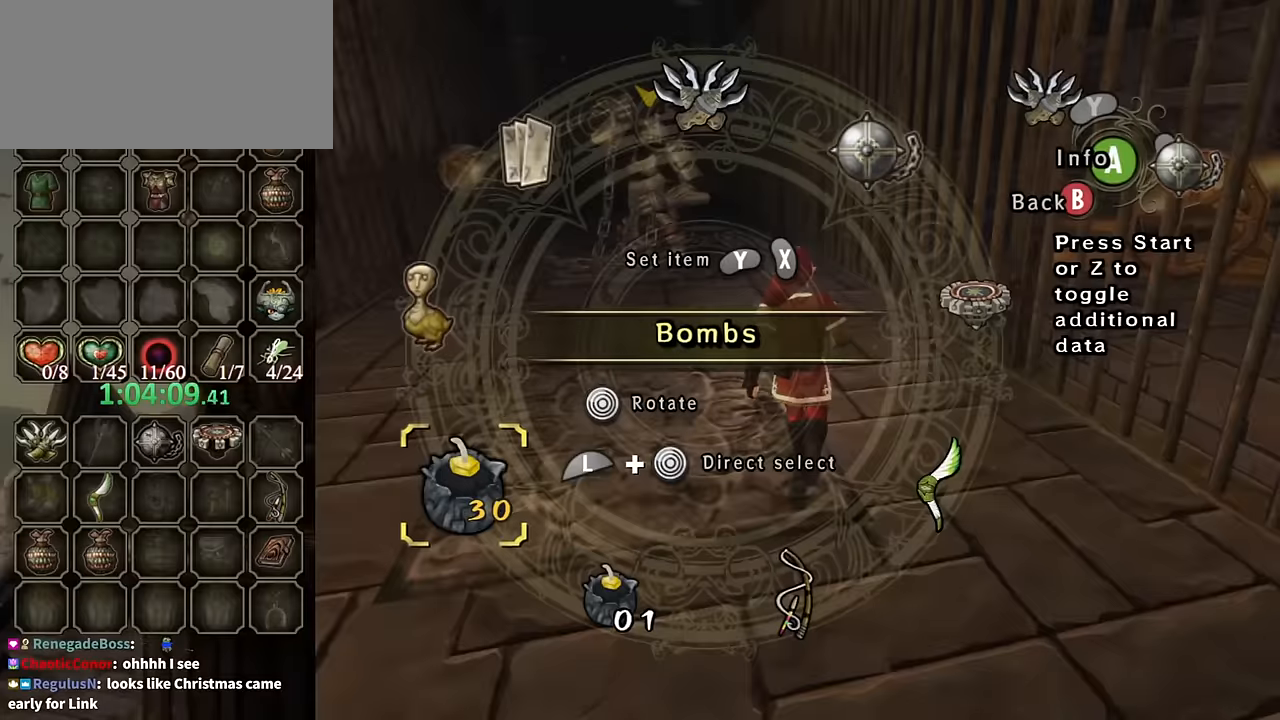
{"buttons": [], "left_stick": "center", "right_stick": "center", "events": [[167, "X", "down"], [267, "X", "up"], [300, "X", "down"], [400, "X", "up"]]}
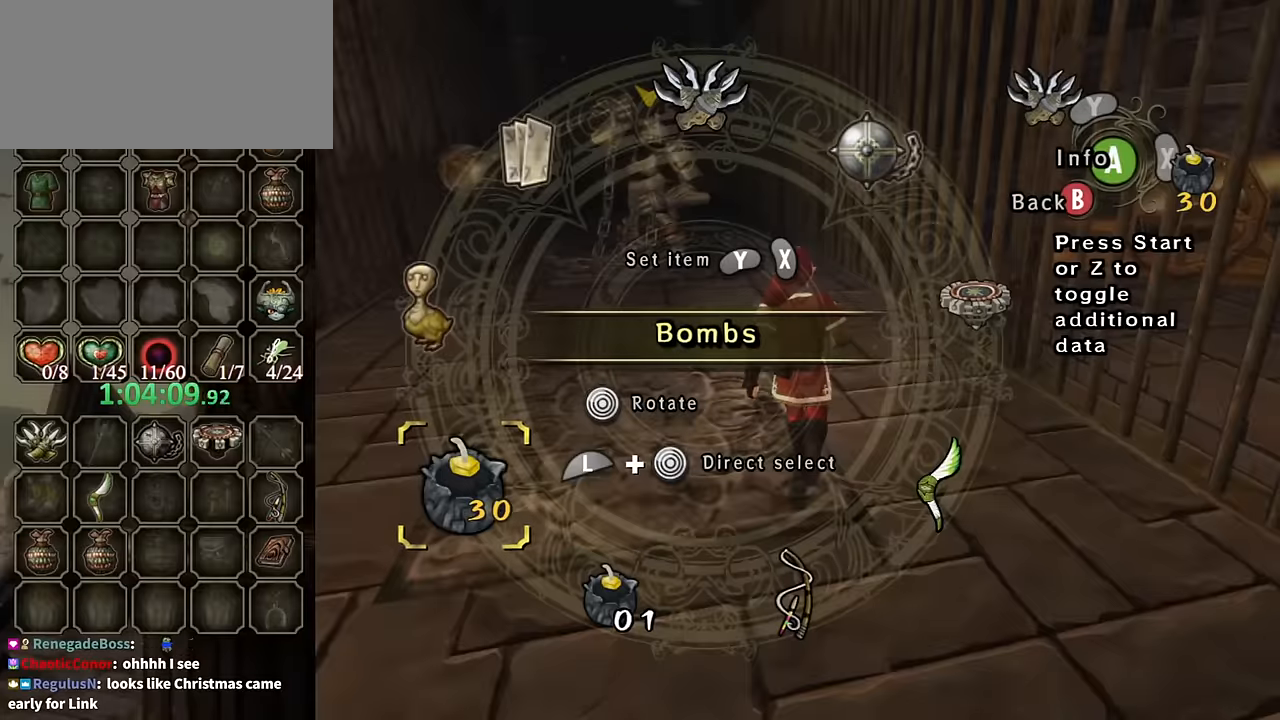
{"buttons": [], "left_stick": "up", "right_stick": "center", "events": [[167, "B", "down"], [234, "B", "up"], [500, "left_stick", "up"]]}
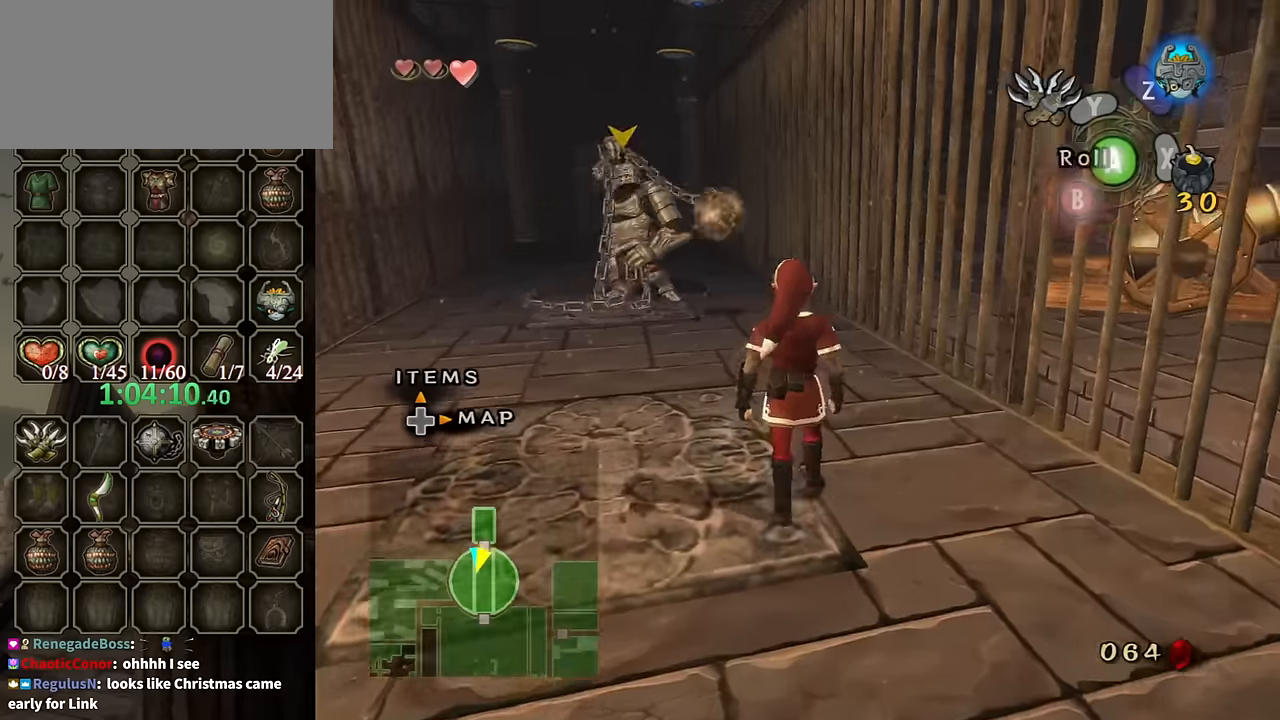
{"buttons": [], "left_stick": "up", "right_stick": "center", "events": [[67, "X", "down"], [100, "X", "up"]]}
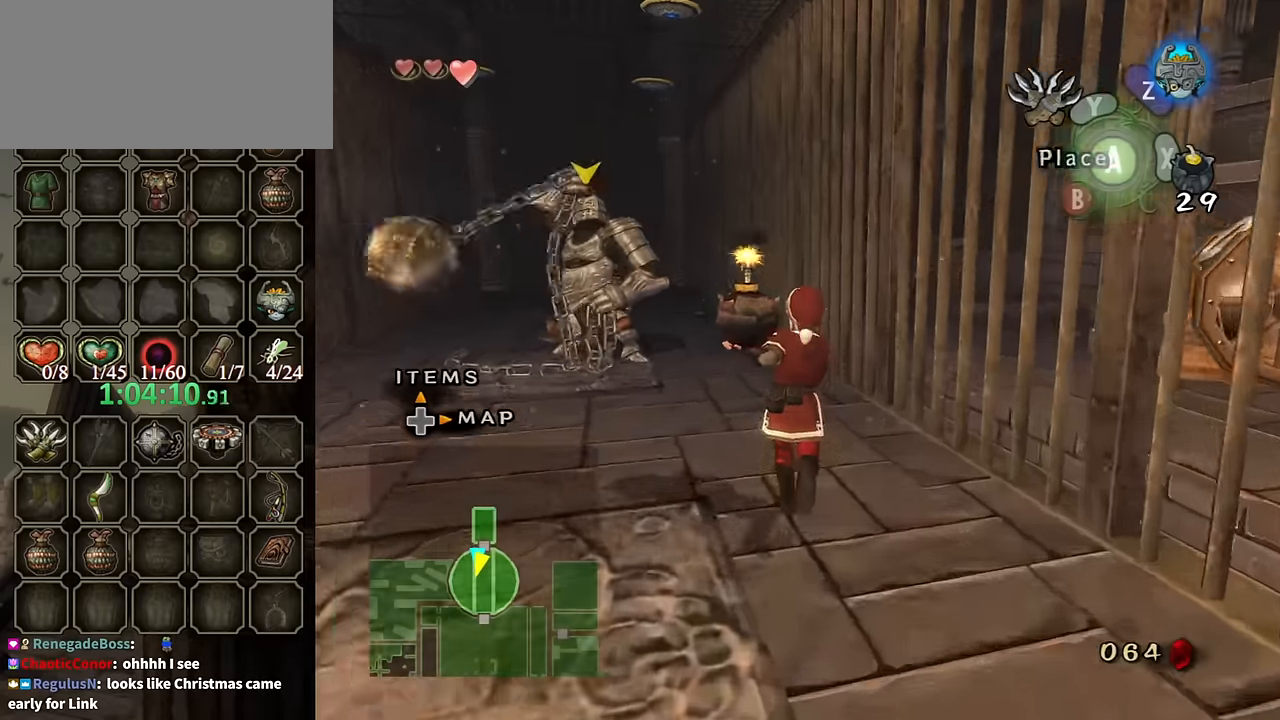
{"buttons": [], "left_stick": "center", "right_stick": "center", "events": [[367, "left_stick", "center"]]}